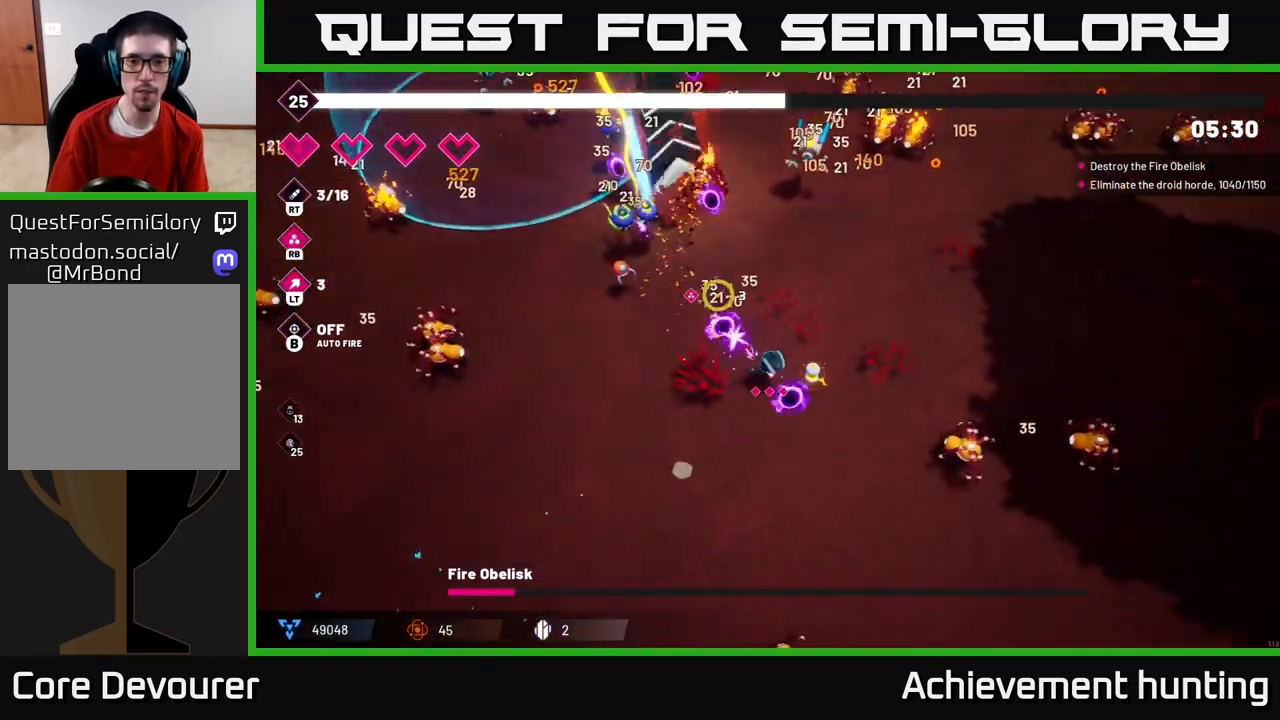
Gameplay with a controller (Xbox layout); each line is a JSON object with the inputs held at the frame after it. "events" lists button and stick changes between this image and that frame as [ms after this image, input, new state], when the widget could be followed in between. Not read: R1.
{"buttons": ["R2"], "left_stick": "right", "right_stick": "up-left", "events": [[333, "left_stick", "right"]]}
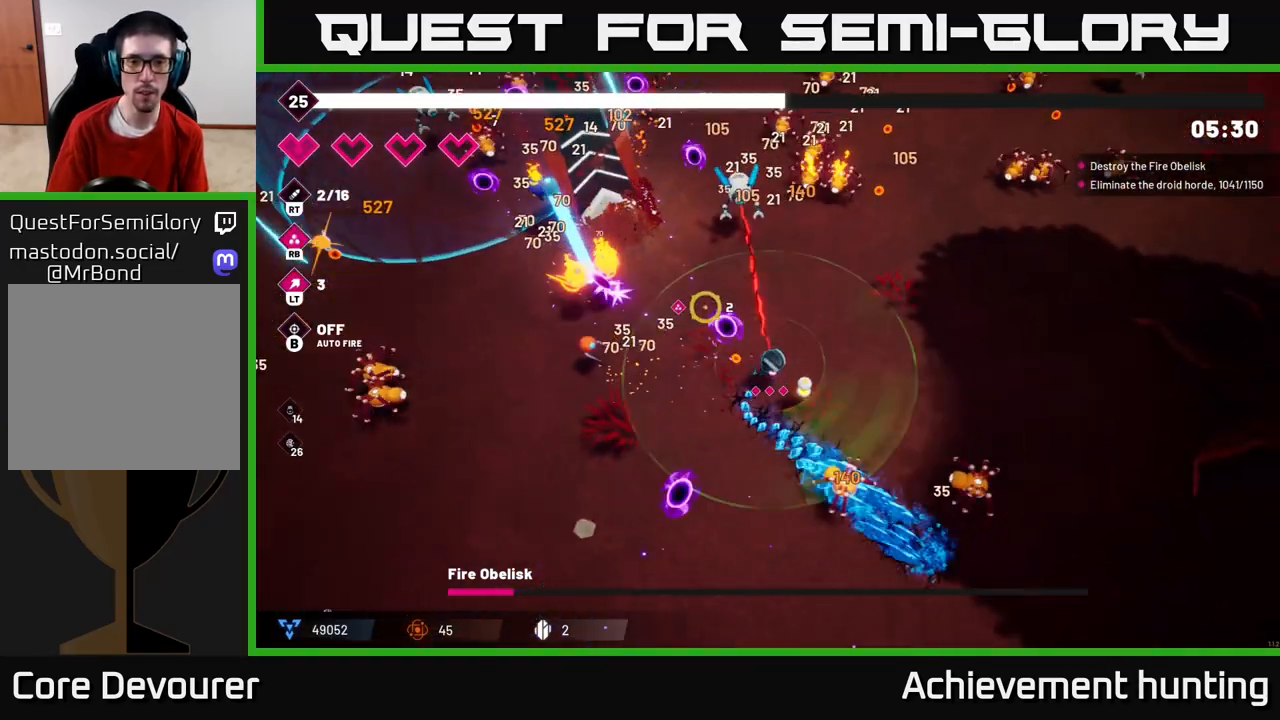
{"buttons": ["R2"], "left_stick": "up-right", "right_stick": "up-left", "events": [[167, "left_stick", "up-right"]]}
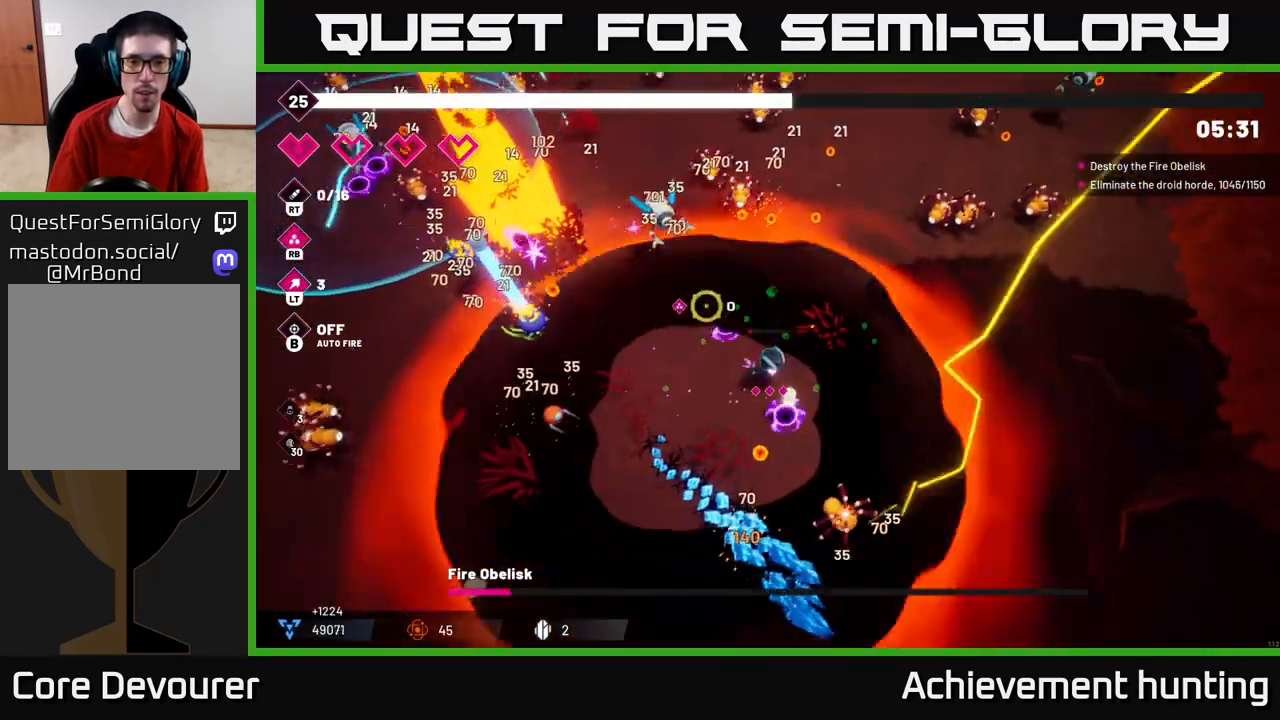
{"buttons": ["R2"], "left_stick": "up", "right_stick": "up-left", "events": [[283, "left_stick", "up"]]}
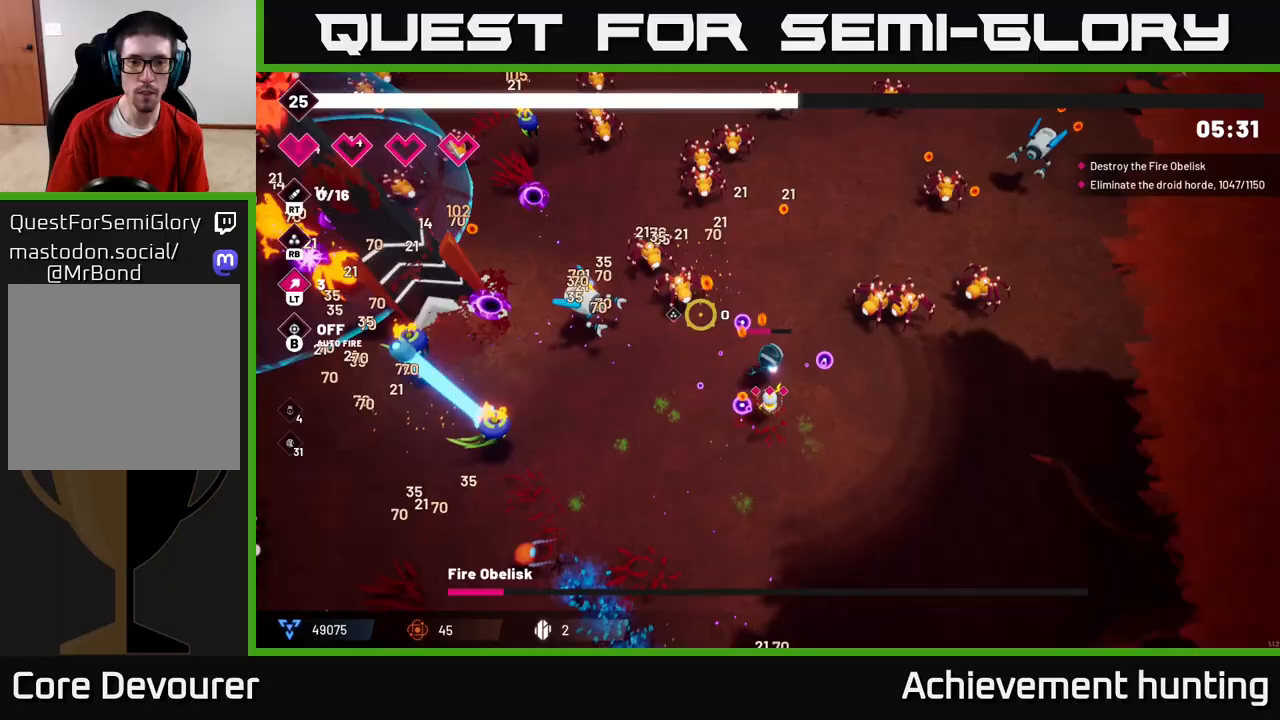
{"buttons": ["R2"], "left_stick": "up-right", "right_stick": "left", "events": [[17, "right_stick", "left"], [200, "left_stick", "up-right"]]}
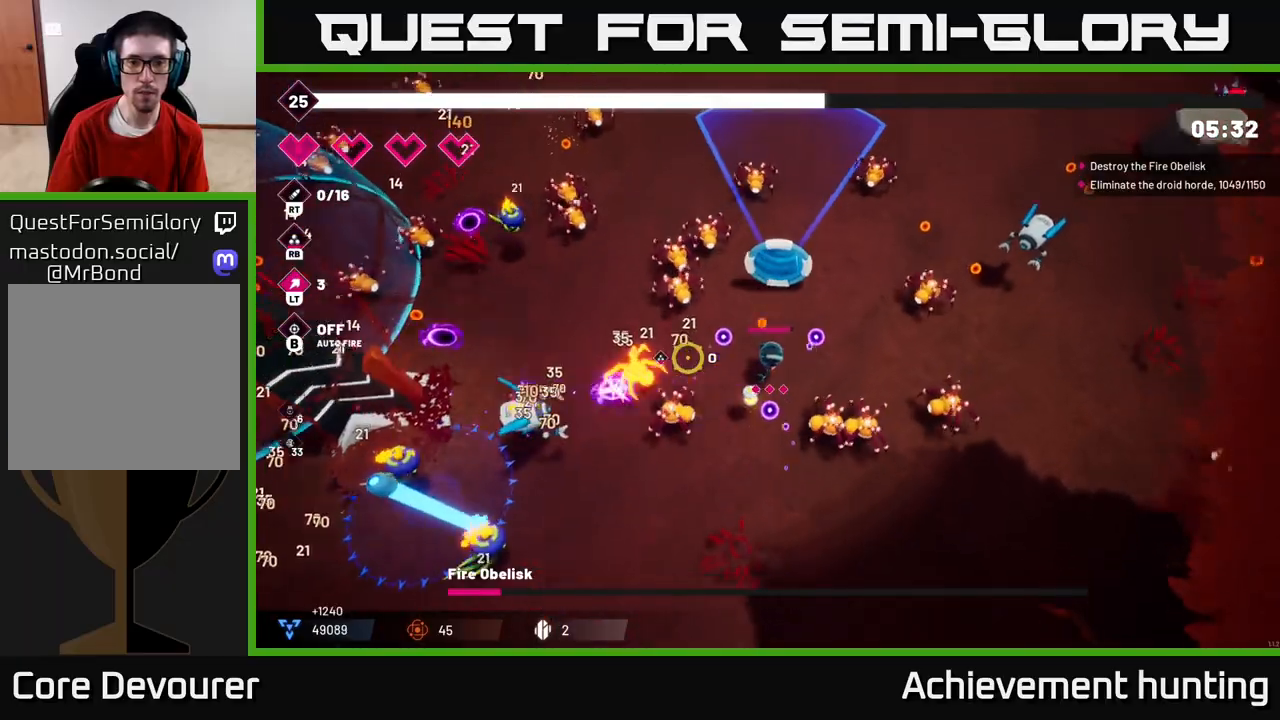
{"buttons": ["R2"], "left_stick": "up", "right_stick": "up-left", "events": [[67, "left_stick", "up"], [117, "right_stick", "up-left"], [300, "left_stick", "up-right"], [450, "left_stick", "up"]]}
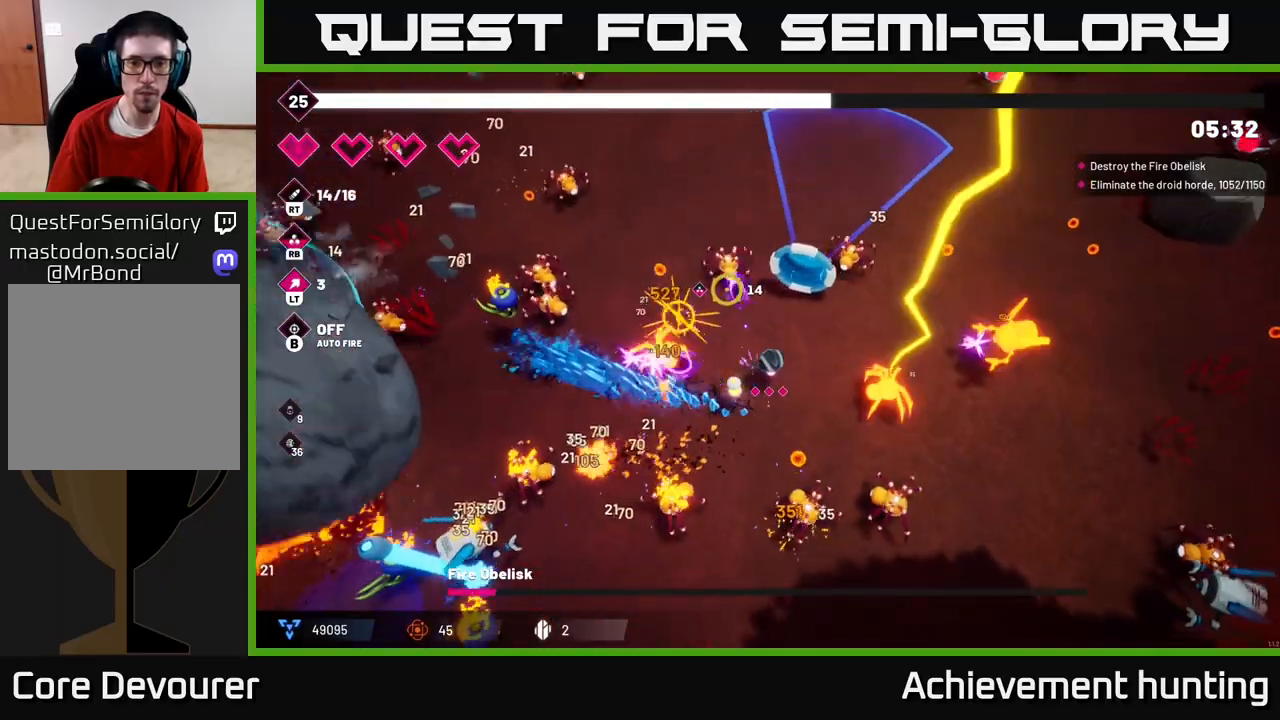
{"buttons": ["L2", "R2"], "left_stick": "up-left", "right_stick": "left", "events": [[267, "left_stick", "up-left"], [267, "right_stick", "left"], [483, "L2", "down"]]}
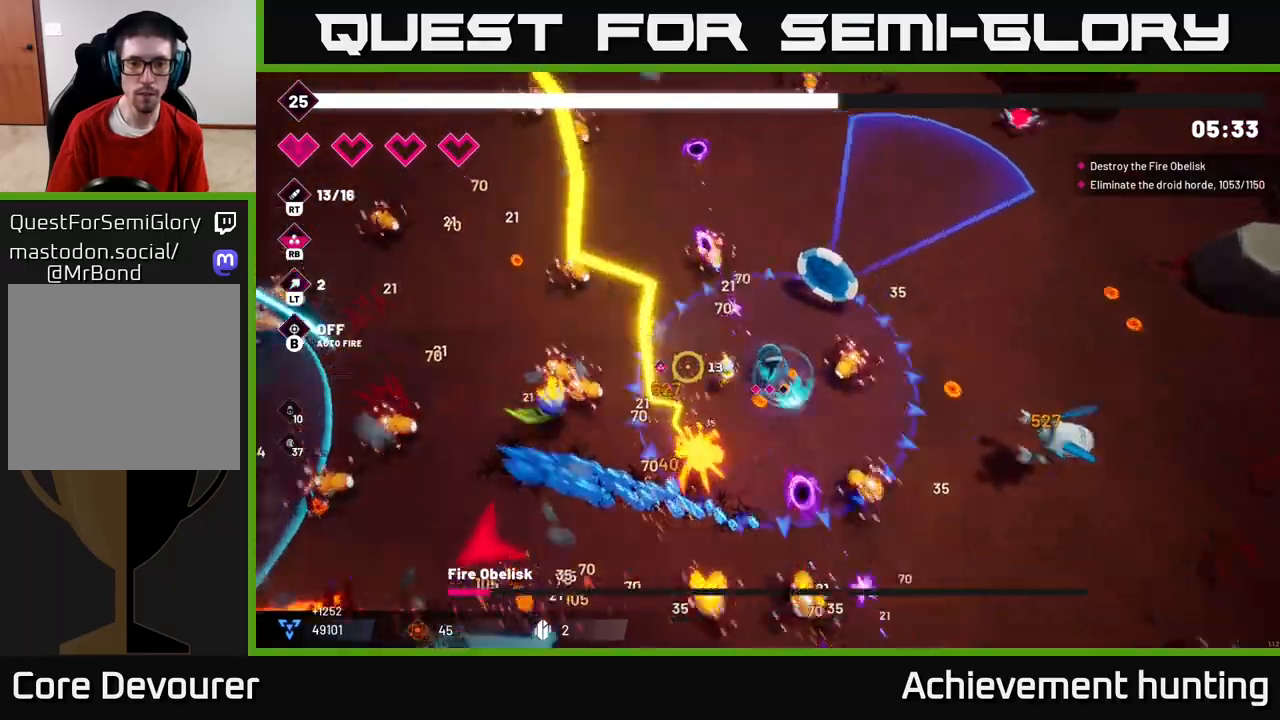
{"buttons": ["R2"], "left_stick": "up-left", "right_stick": "left", "events": [[150, "L2", "up"], [317, "L2", "down"], [417, "L2", "up"]]}
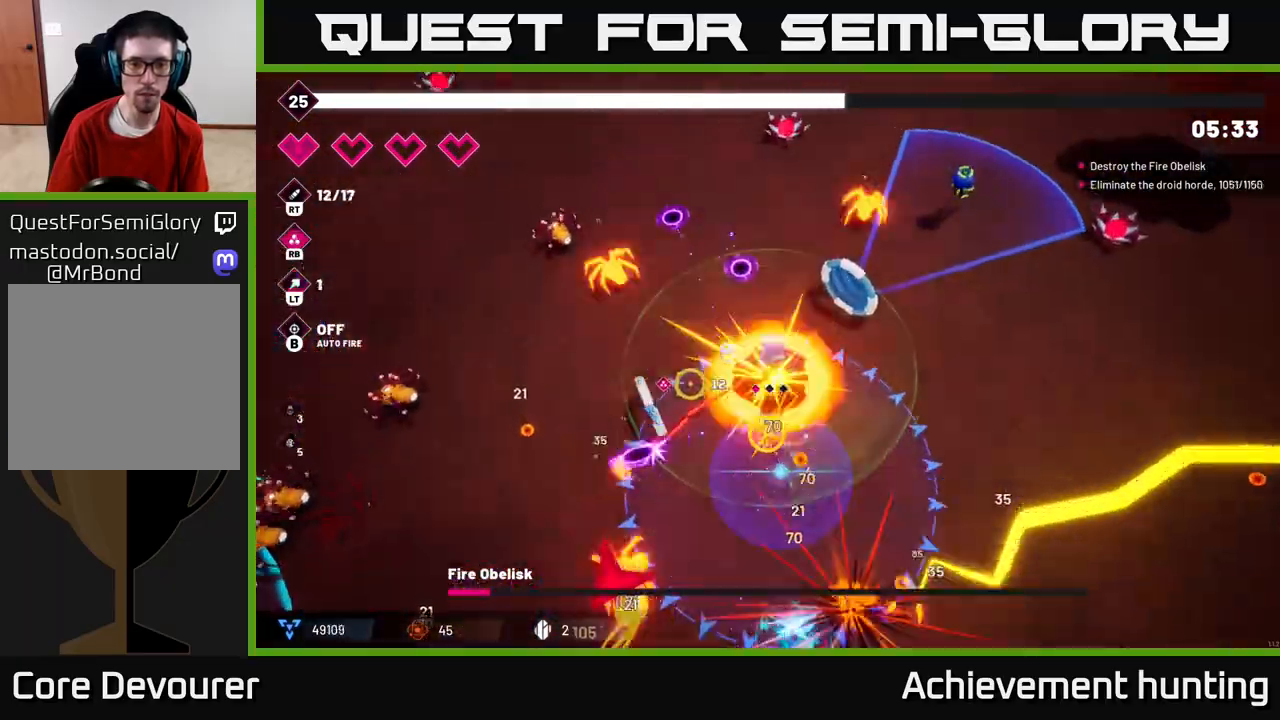
{"buttons": ["R2"], "left_stick": "left", "right_stick": "left", "events": [[33, "left_stick", "left"], [33, "right_stick", "down-left"], [333, "right_stick", "left"]]}
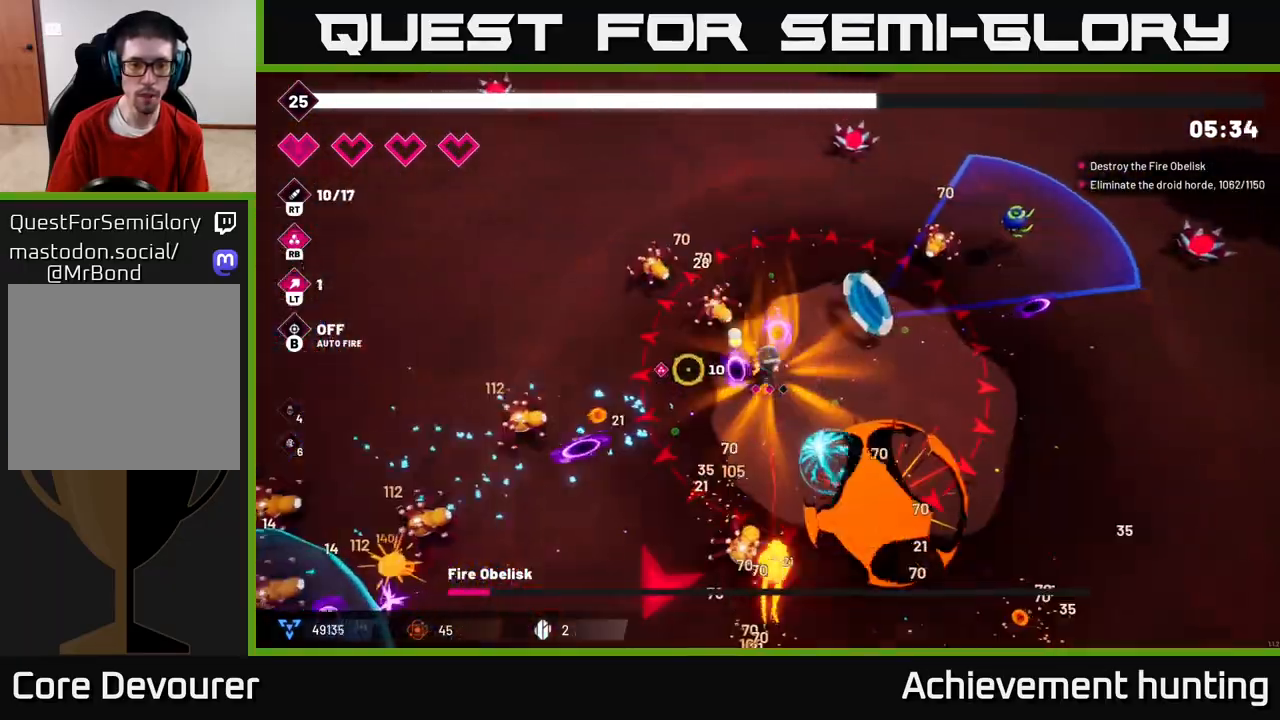
{"buttons": ["L2", "R2"], "left_stick": "left", "right_stick": "down-left", "events": [[150, "right_stick", "down-left"], [350, "L2", "down"]]}
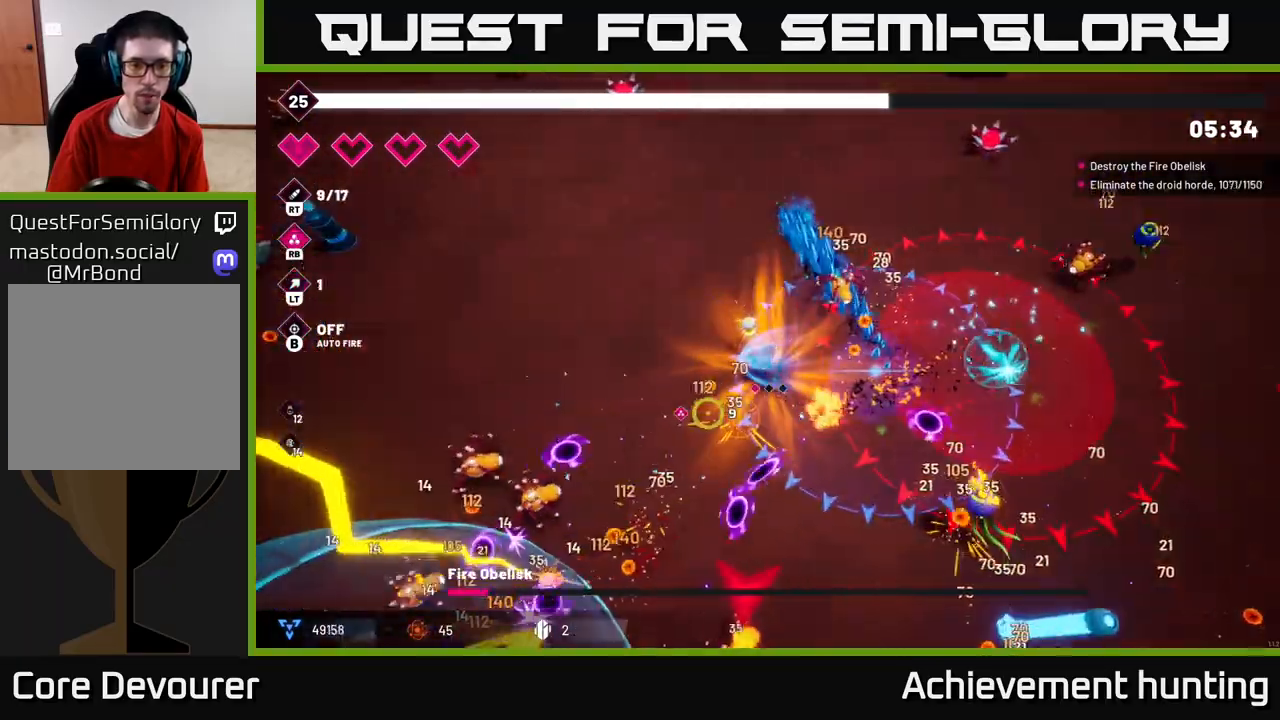
{"buttons": ["R2"], "left_stick": "left", "right_stick": "down-left", "events": [[50, "L2", "up"], [133, "L2", "down"], [233, "L2", "up"]]}
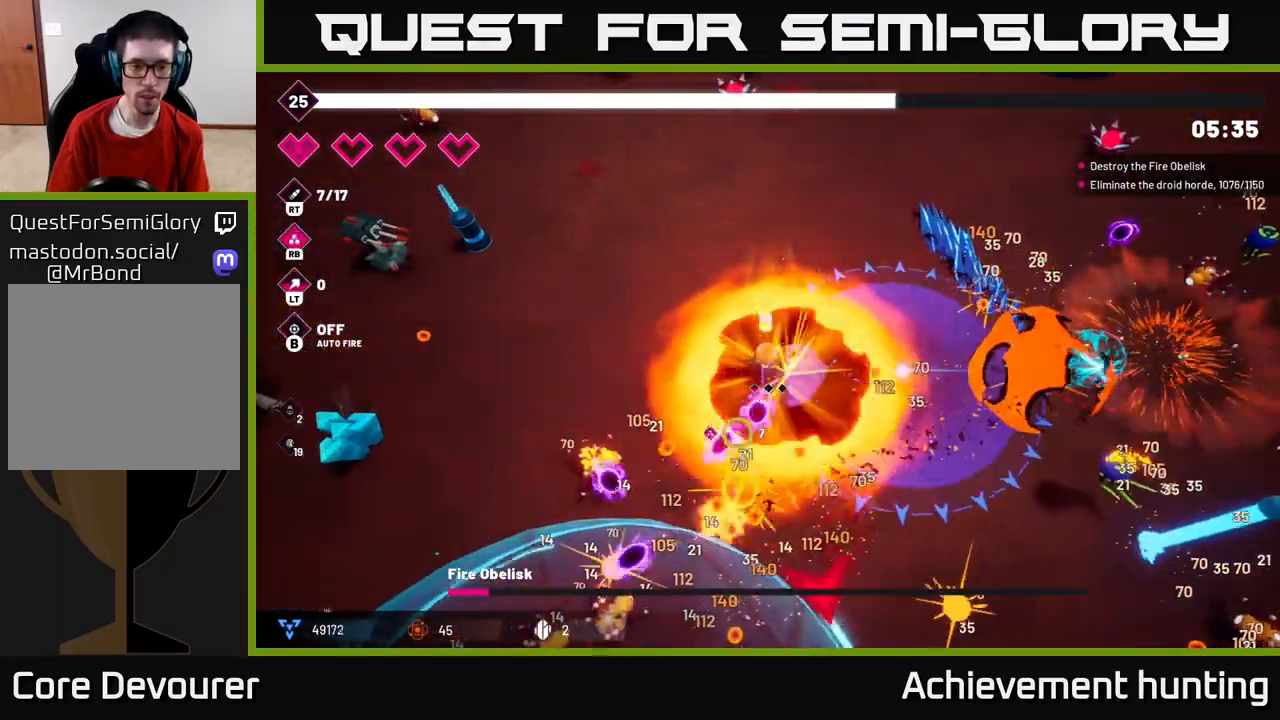
{"buttons": ["R2"], "left_stick": "left", "right_stick": "down-left", "events": [[183, "left_stick", "up-left"], [400, "left_stick", "left"]]}
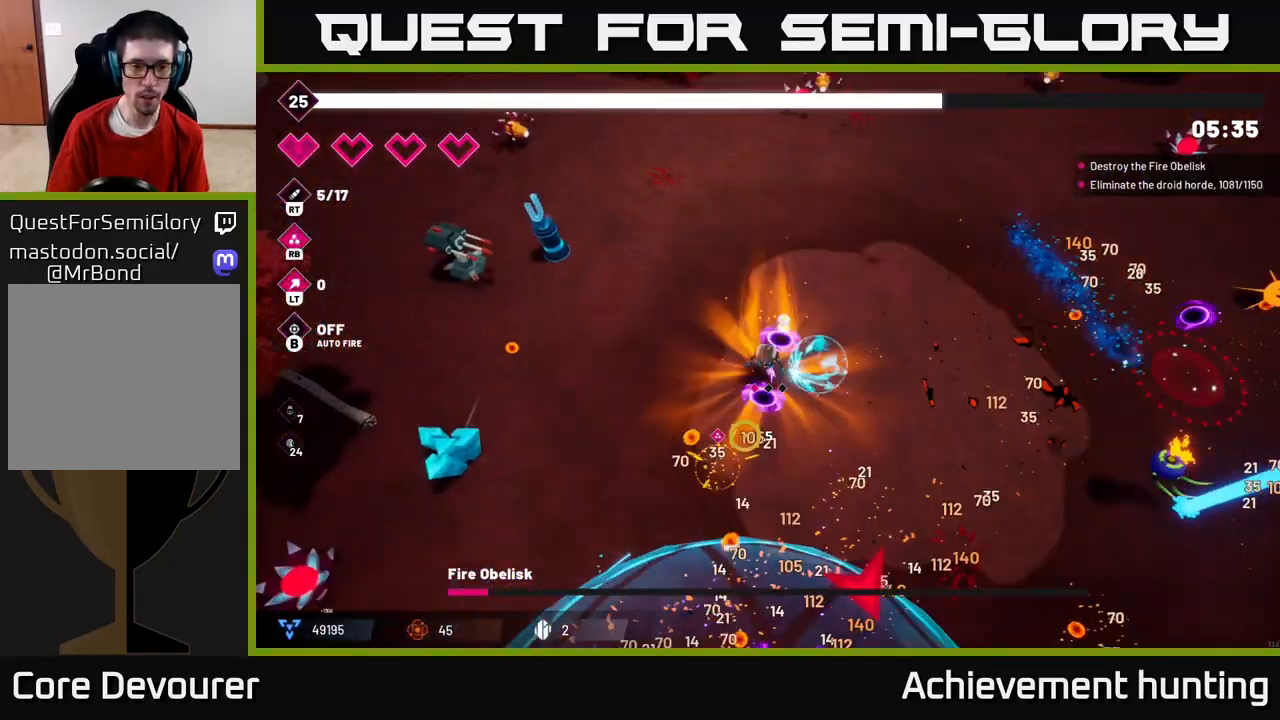
{"buttons": ["R2"], "left_stick": "up-left", "right_stick": "up-left", "events": [[167, "right_stick", "left"], [200, "R2", "up"], [417, "R2", "down"], [483, "left_stick", "up-left"], [483, "right_stick", "up-left"]]}
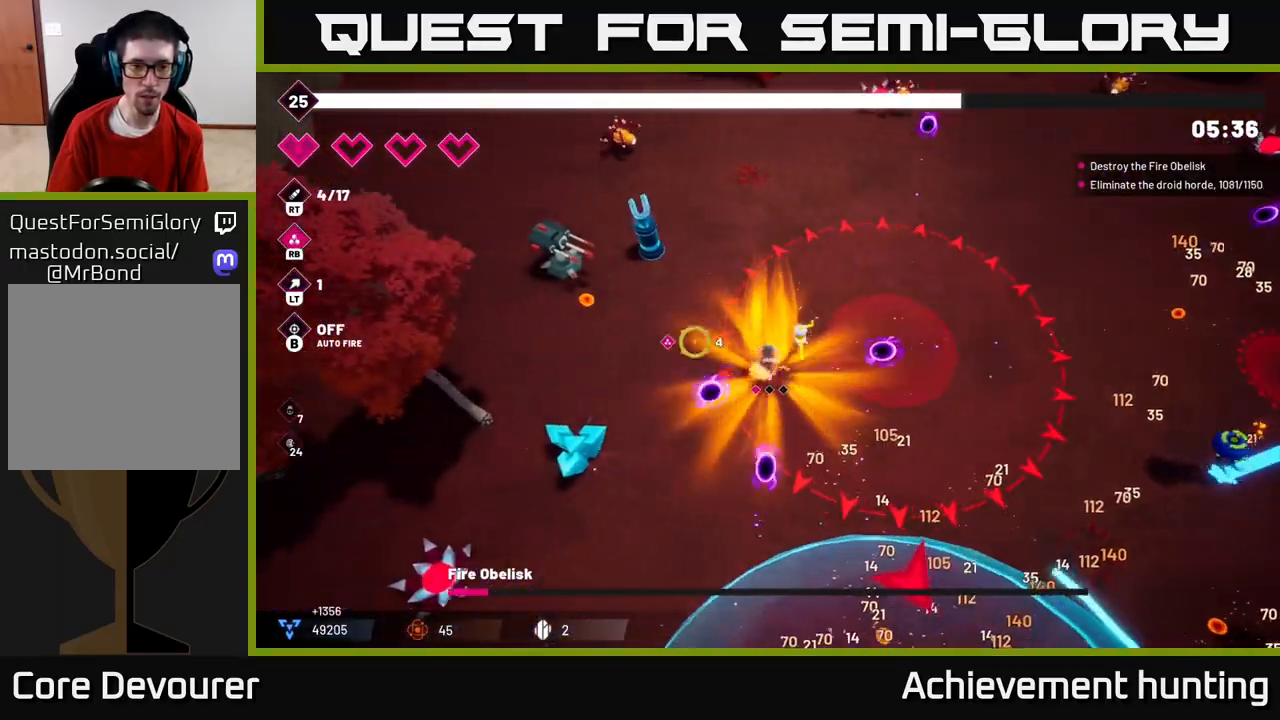
{"buttons": ["L2", "R2"], "left_stick": "left", "right_stick": "up", "events": [[133, "left_stick", "left"], [367, "right_stick", "up"], [483, "L2", "down"]]}
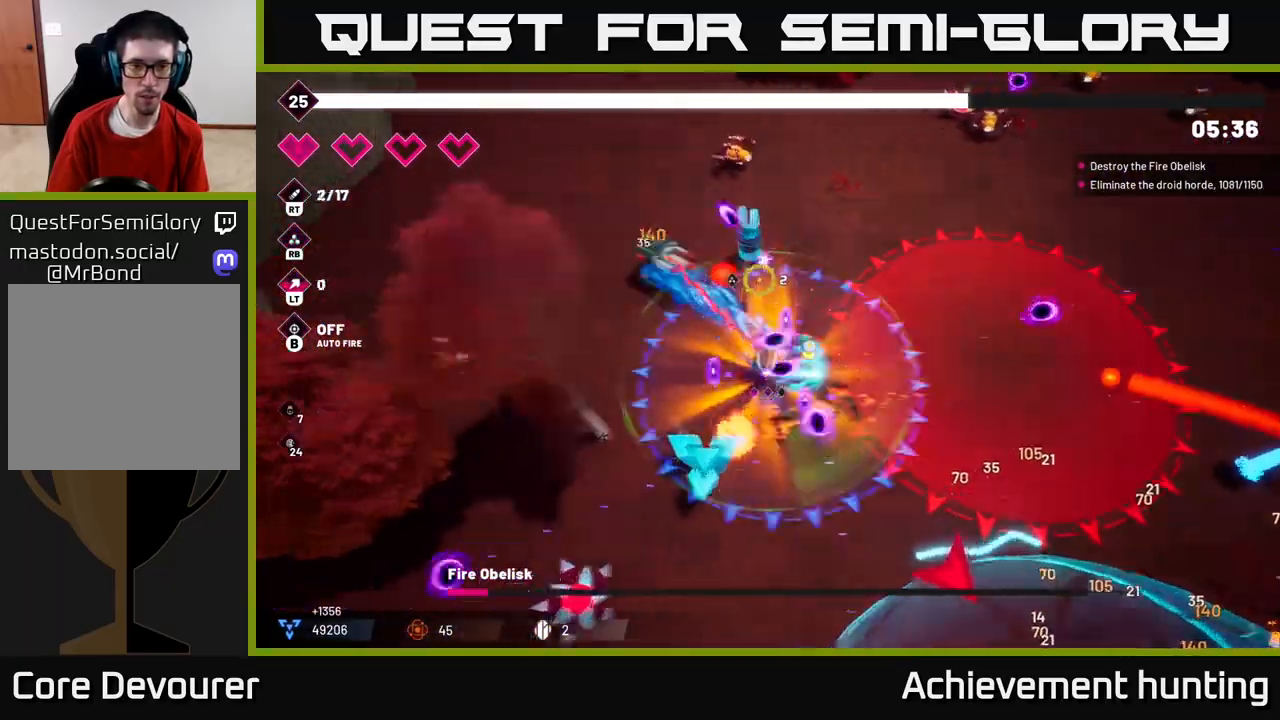
{"buttons": ["R2"], "left_stick": "up-left", "right_stick": "up-right", "events": [[117, "L2", "up"], [200, "right_stick", "up-right"], [283, "left_stick", "up-left"]]}
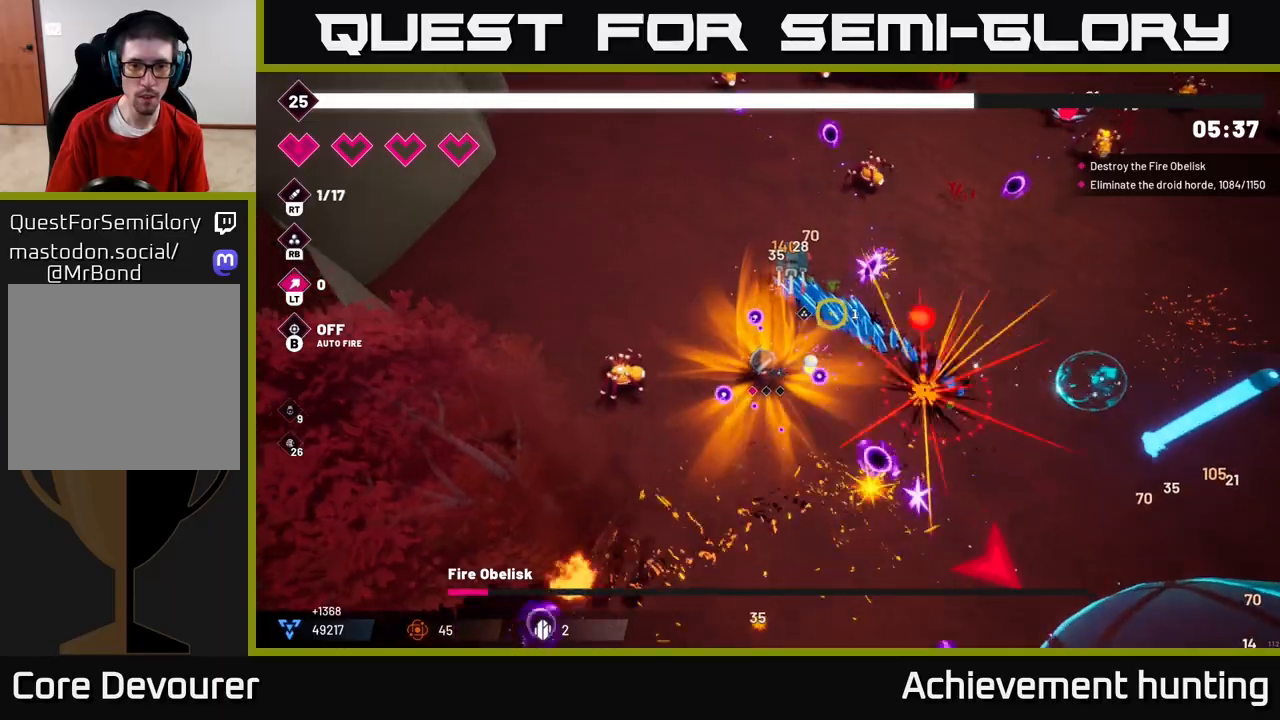
{"buttons": ["R2"], "left_stick": "up", "right_stick": "right", "events": [[283, "right_stick", "right"], [450, "left_stick", "up"]]}
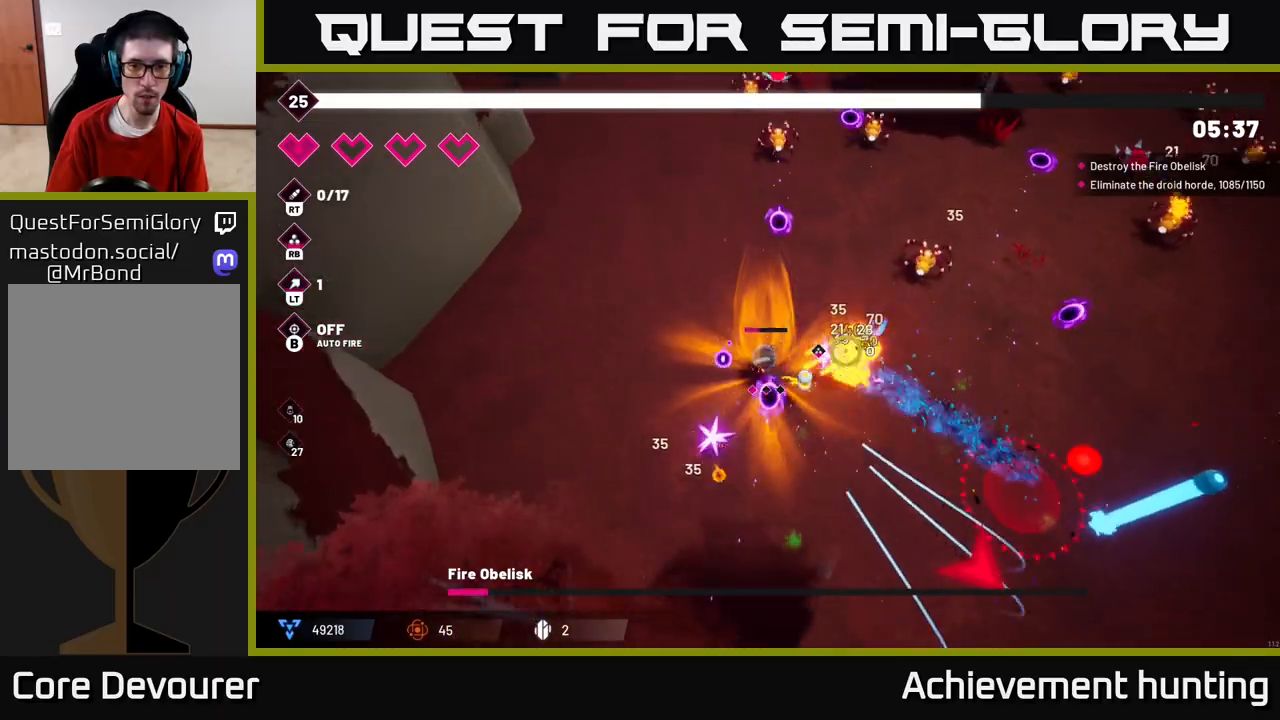
{"buttons": ["R2"], "left_stick": "up-right", "right_stick": "down-right", "events": [[83, "left_stick", "up-right"], [317, "right_stick", "down-right"]]}
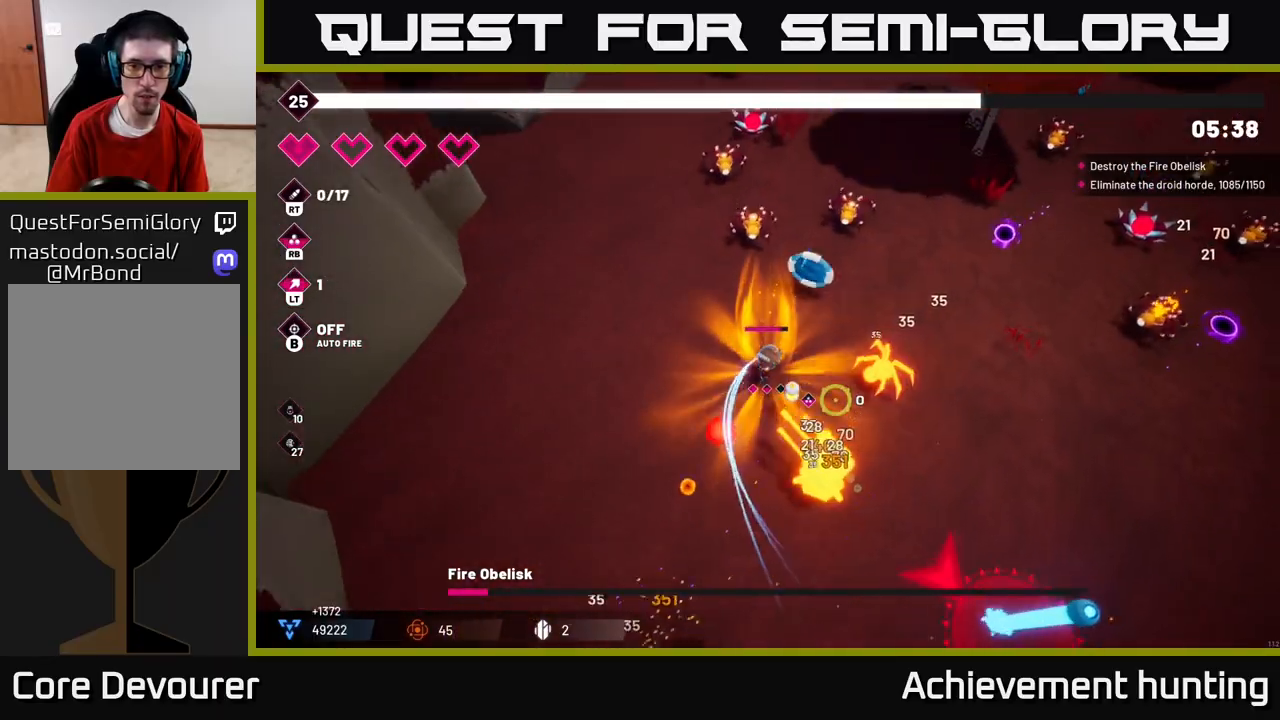
{"buttons": [], "left_stick": "down", "right_stick": "down-right", "events": [[183, "R2", "up"], [317, "L2", "down"], [417, "left_stick", "down-right"], [433, "L2", "up"], [467, "left_stick", "down"]]}
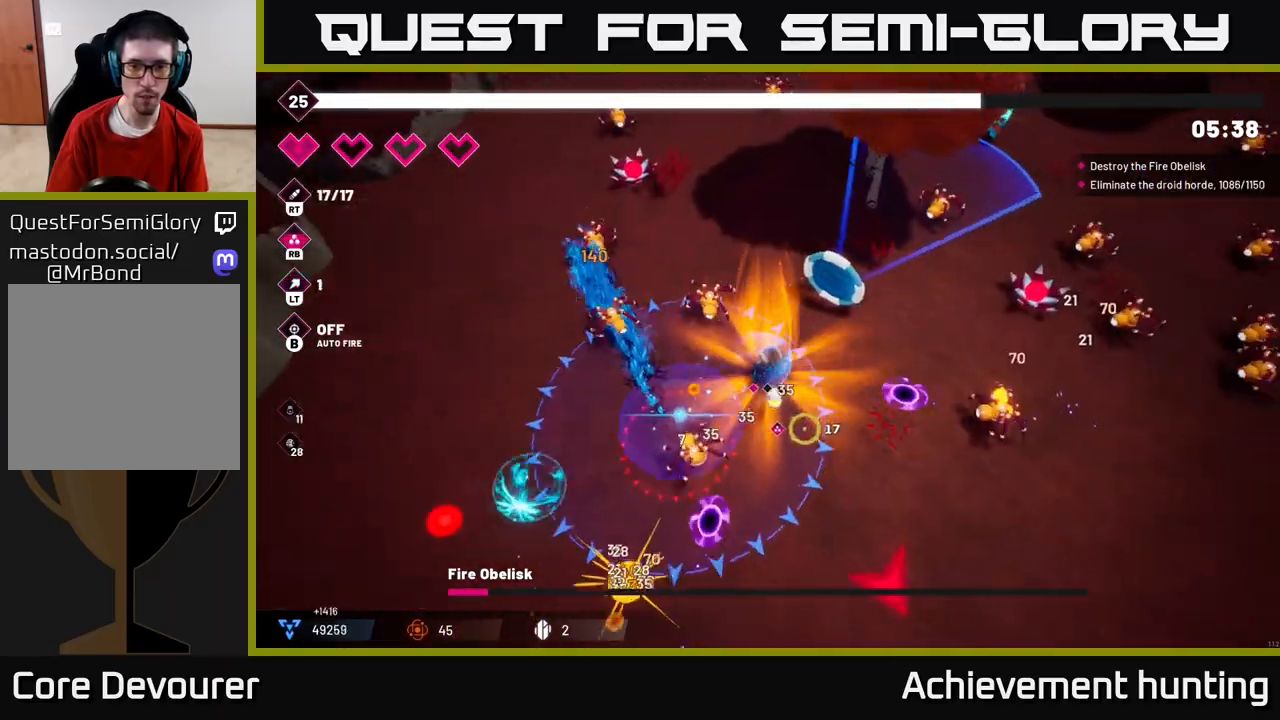
{"buttons": [], "left_stick": "down-right", "right_stick": "down-right", "events": [[317, "left_stick", "down-right"]]}
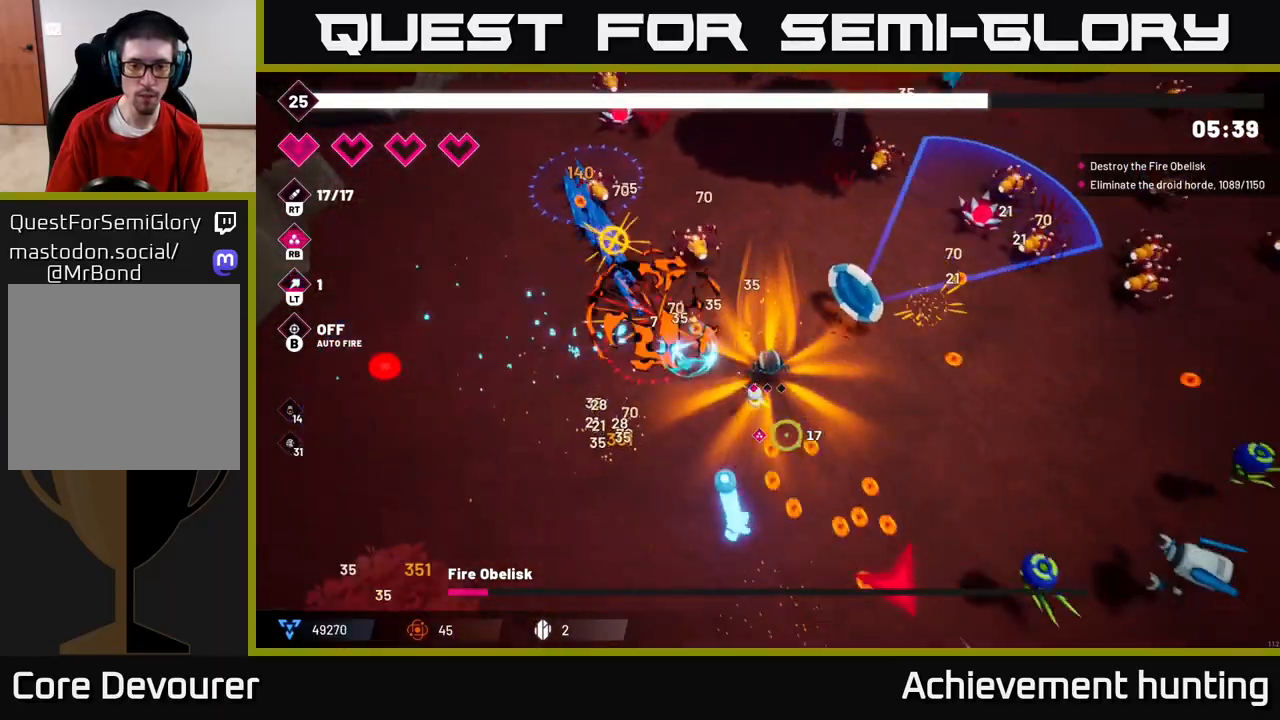
{"buttons": ["L2"], "left_stick": "down-left", "right_stick": "down-right", "events": [[200, "L2", "down"], [267, "L2", "up"], [383, "left_stick", "down"], [467, "L2", "down"], [500, "left_stick", "down-left"]]}
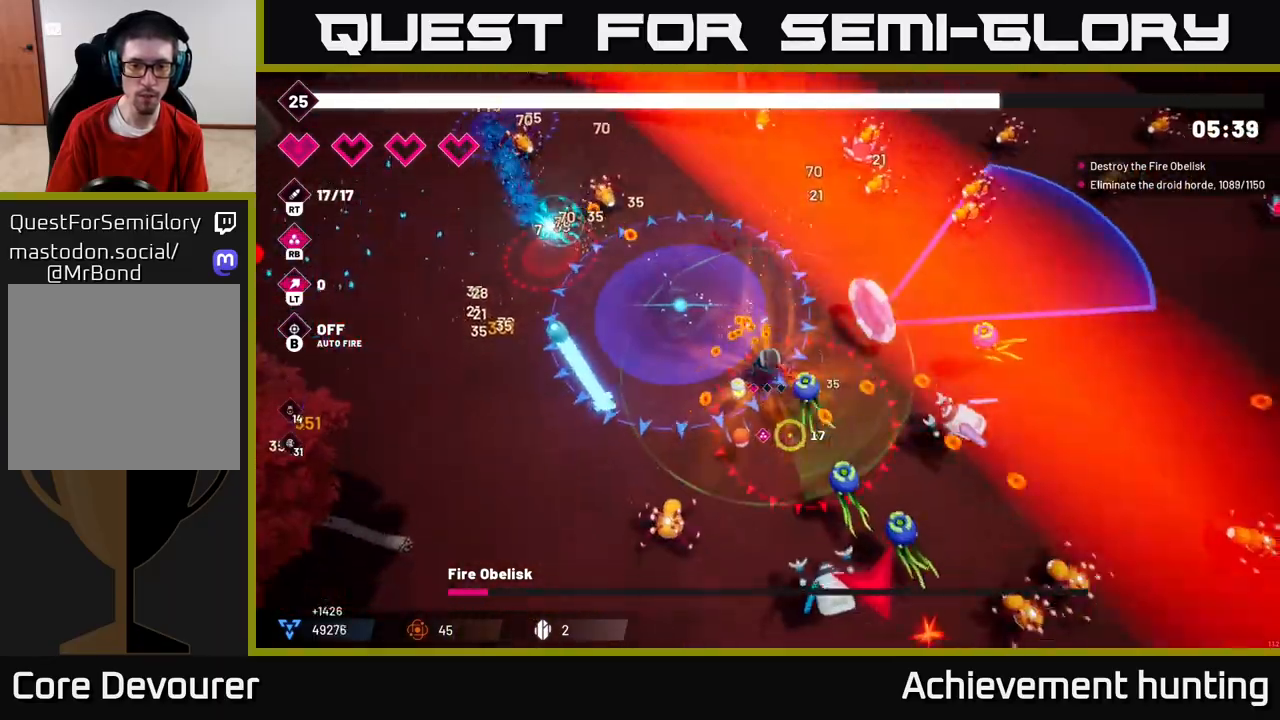
{"buttons": ["L2"], "left_stick": "down-left", "right_stick": "down-right", "events": [[67, "L2", "up"], [200, "L2", "down"], [300, "L2", "up"], [483, "L2", "down"]]}
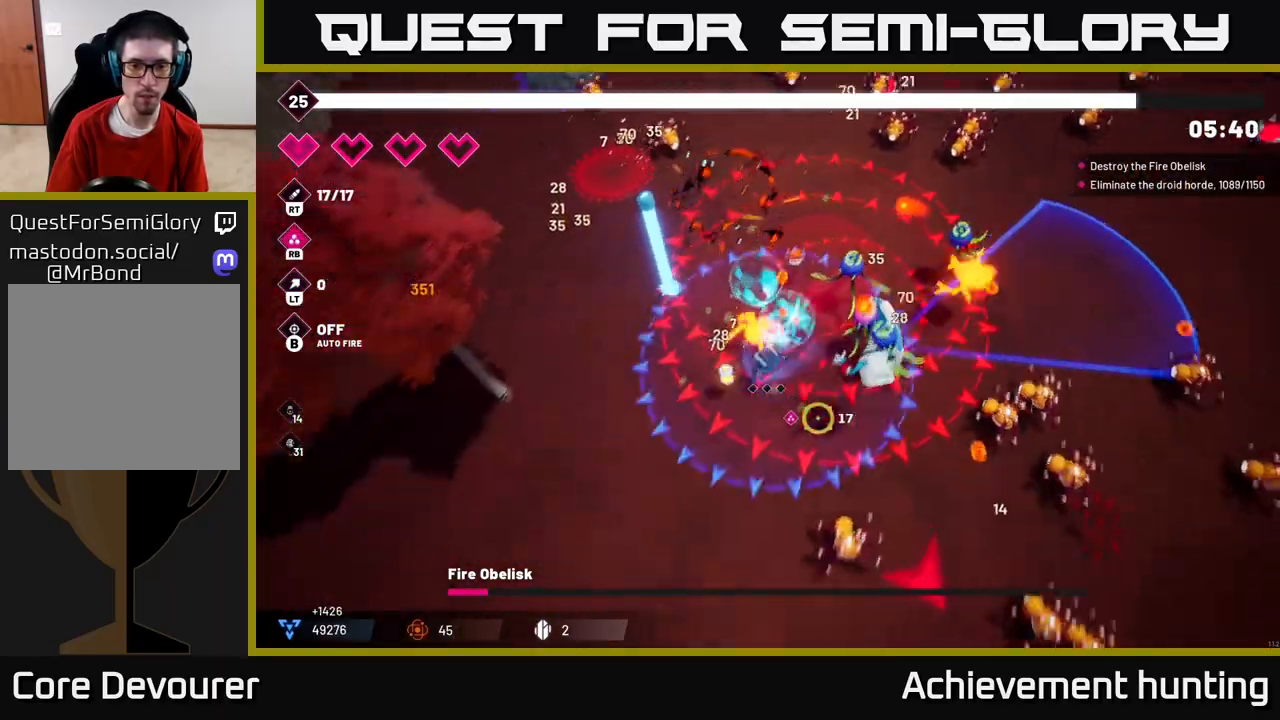
{"buttons": ["R2"], "left_stick": "down-left", "right_stick": "right", "events": [[117, "L2", "up"], [167, "R2", "down"], [317, "right_stick", "right"]]}
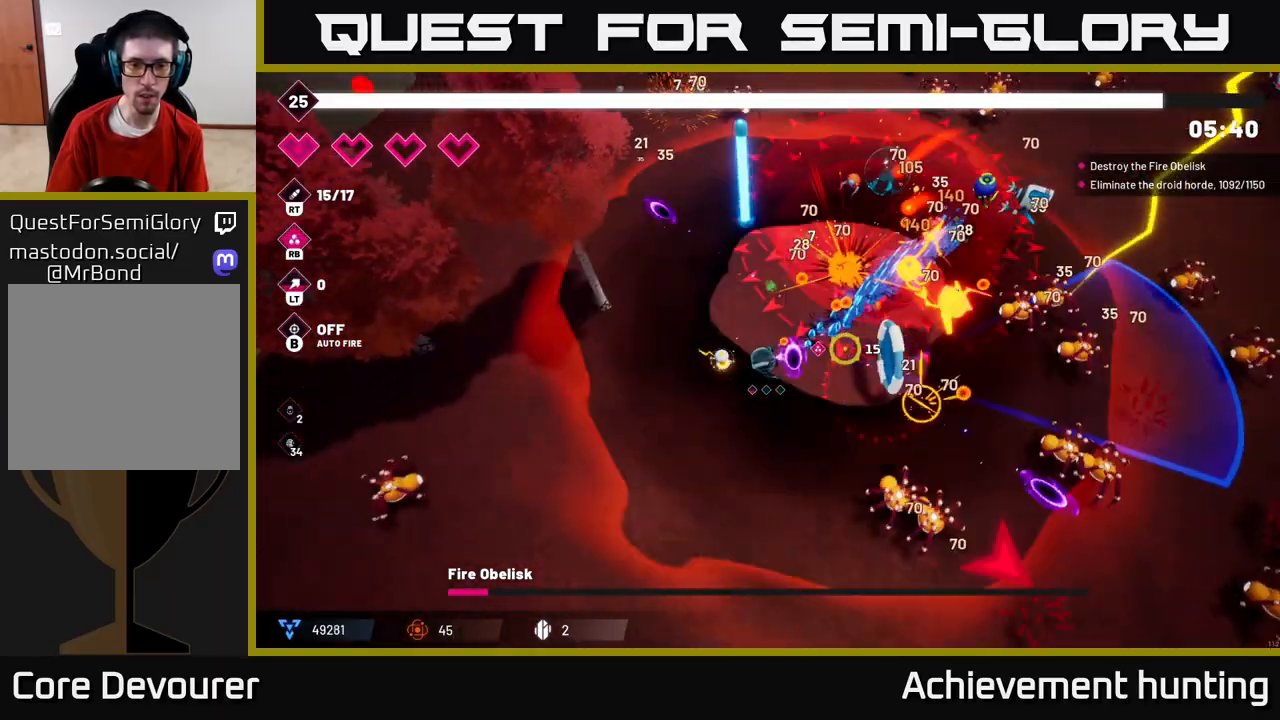
{"buttons": ["R2"], "left_stick": "down", "right_stick": "up-right", "events": [[433, "left_stick", "down"], [433, "right_stick", "up-right"]]}
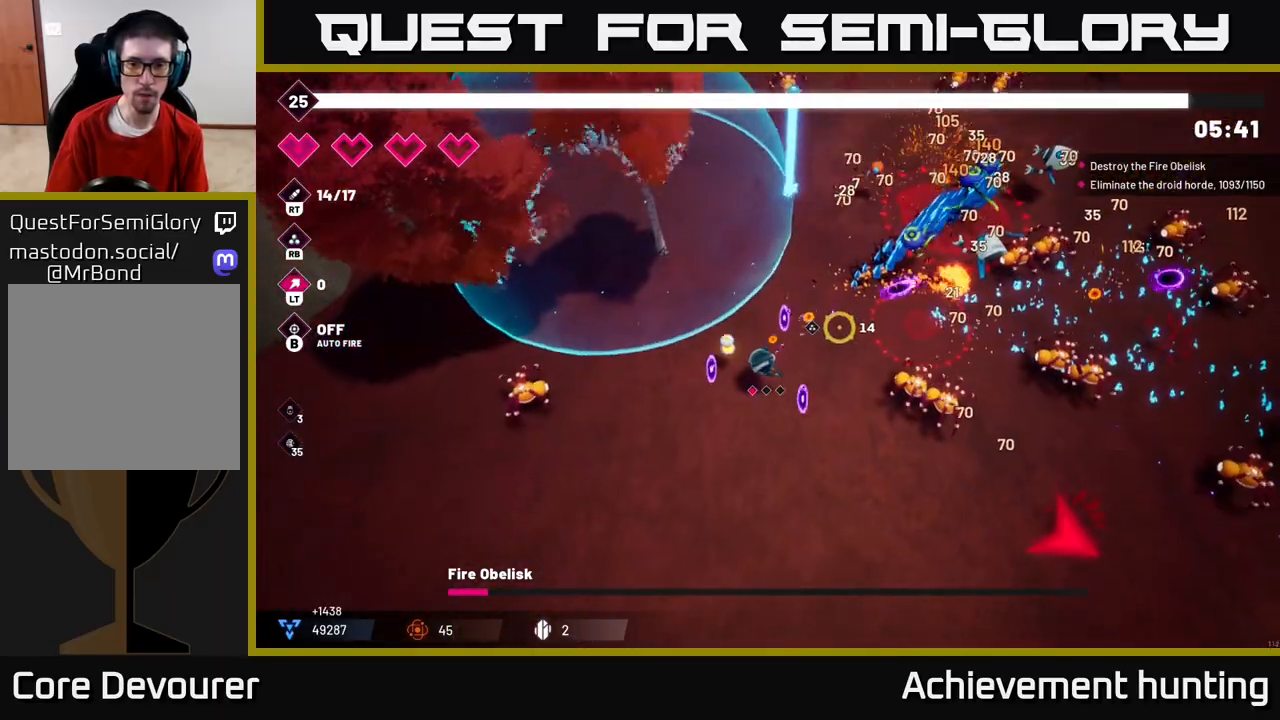
{"buttons": ["R2"], "left_stick": "down-right", "right_stick": "up-right", "events": [[133, "left_stick", "down-right"]]}
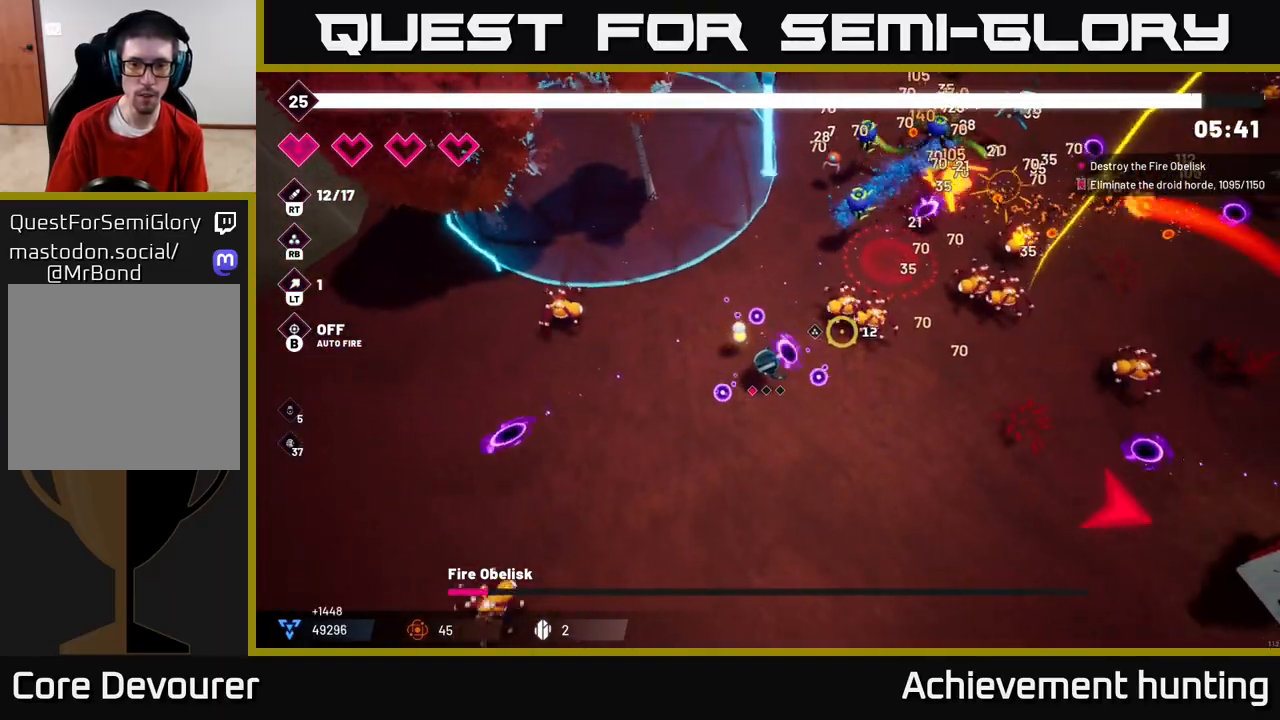
{"buttons": [], "left_stick": "down-right", "right_stick": "up-right", "events": [[400, "R2", "up"]]}
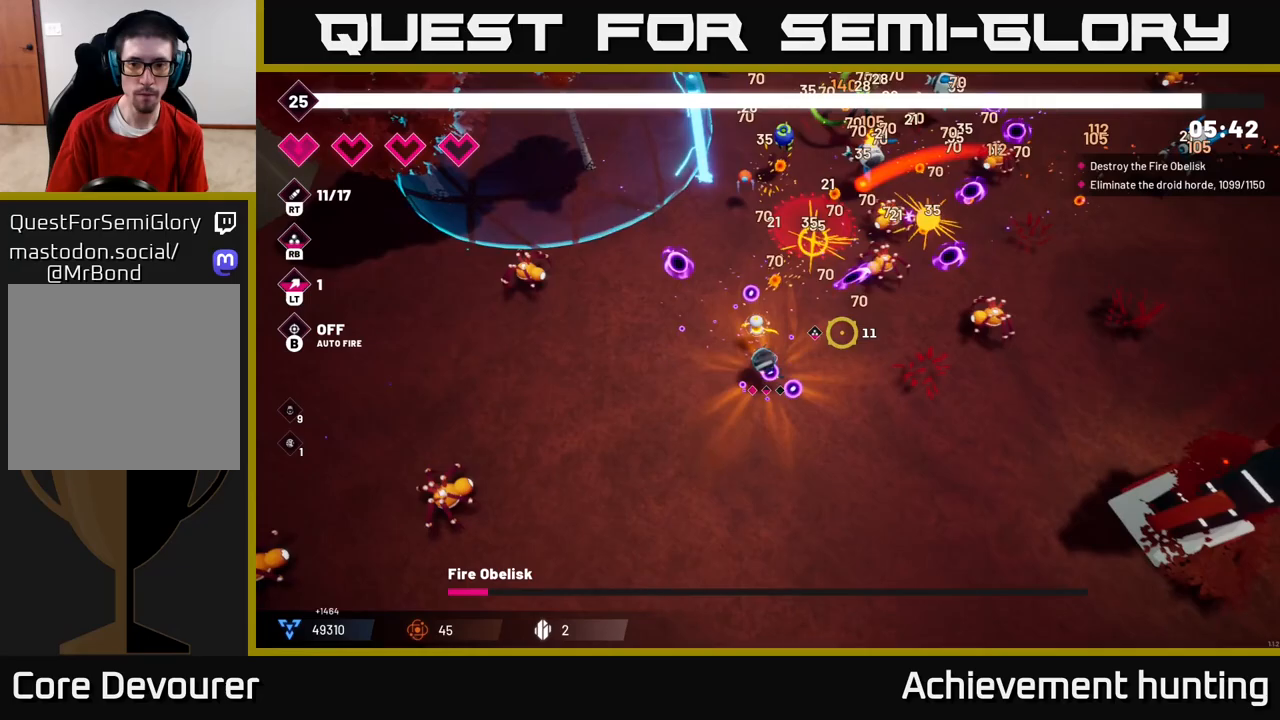
{"buttons": ["R2"], "left_stick": "down", "right_stick": "right", "events": [[33, "R2", "down"], [150, "right_stick", "right"], [233, "R2", "up"], [383, "R2", "down"], [383, "left_stick", "down"]]}
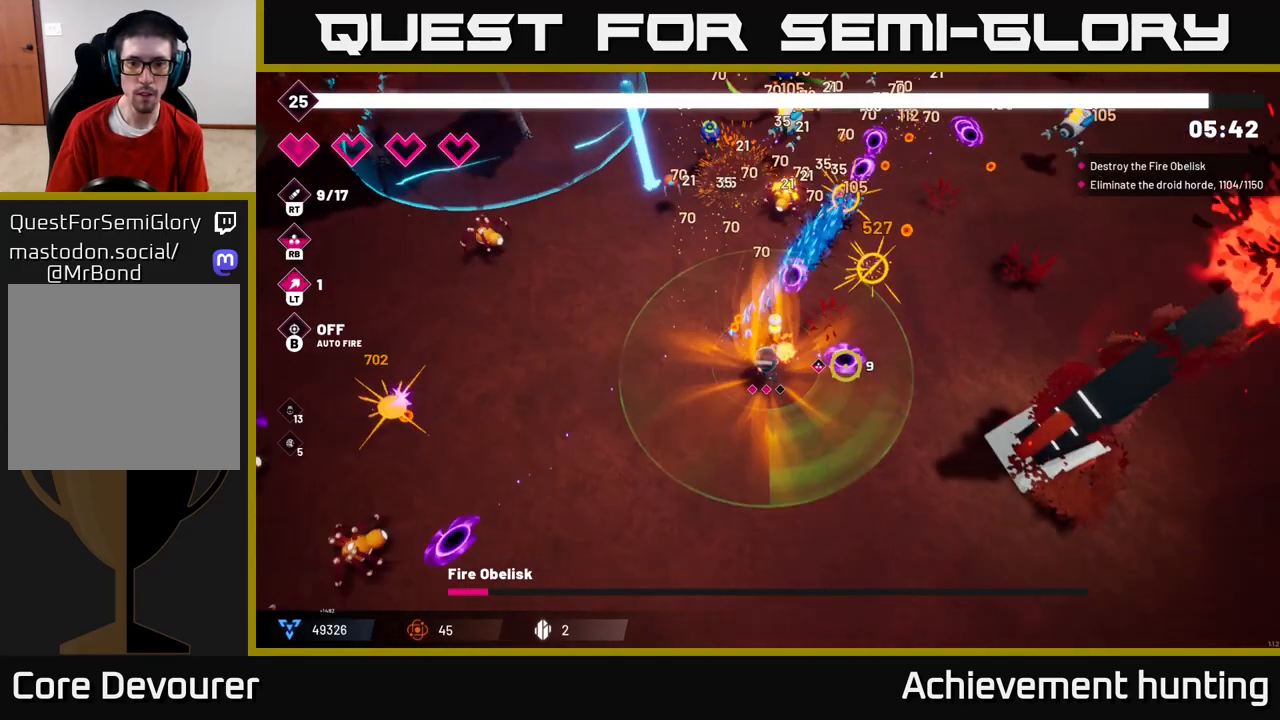
{"buttons": ["R2"], "left_stick": "down-right", "right_stick": "right", "events": [[300, "left_stick", "down-right"]]}
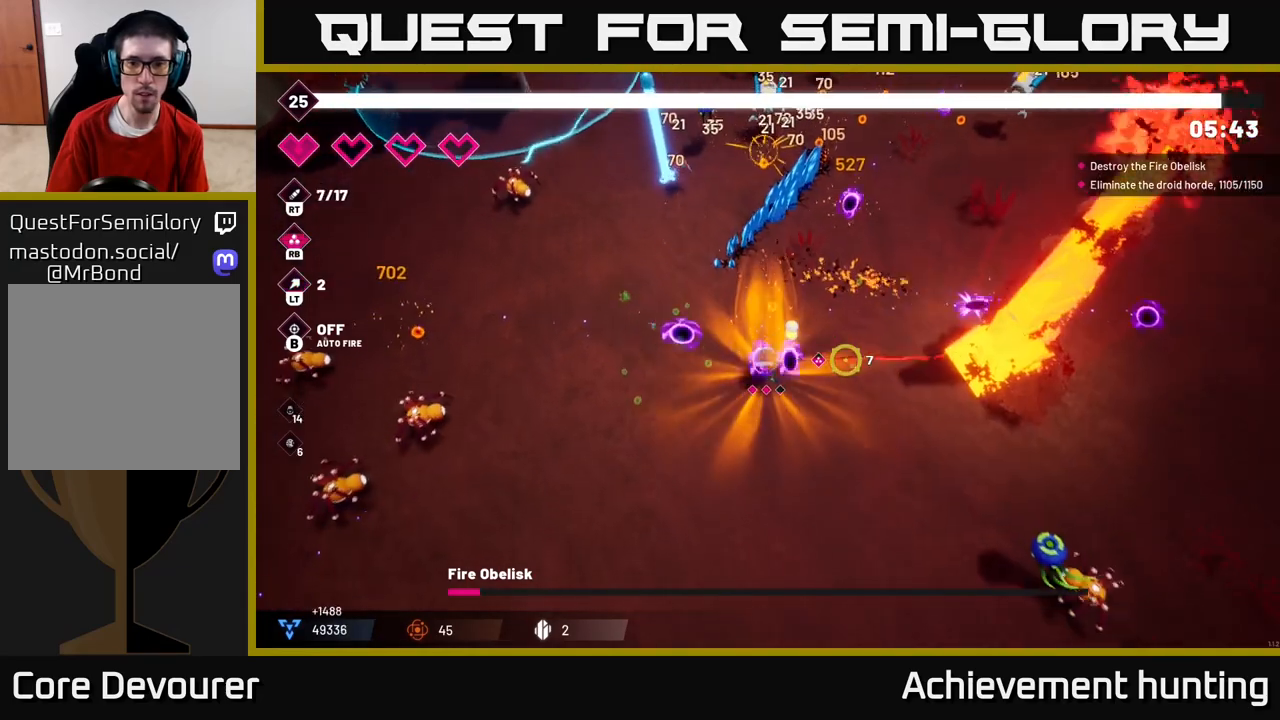
{"buttons": ["R2"], "left_stick": "down", "right_stick": "up-right", "events": [[283, "left_stick", "down"], [433, "right_stick", "up-right"]]}
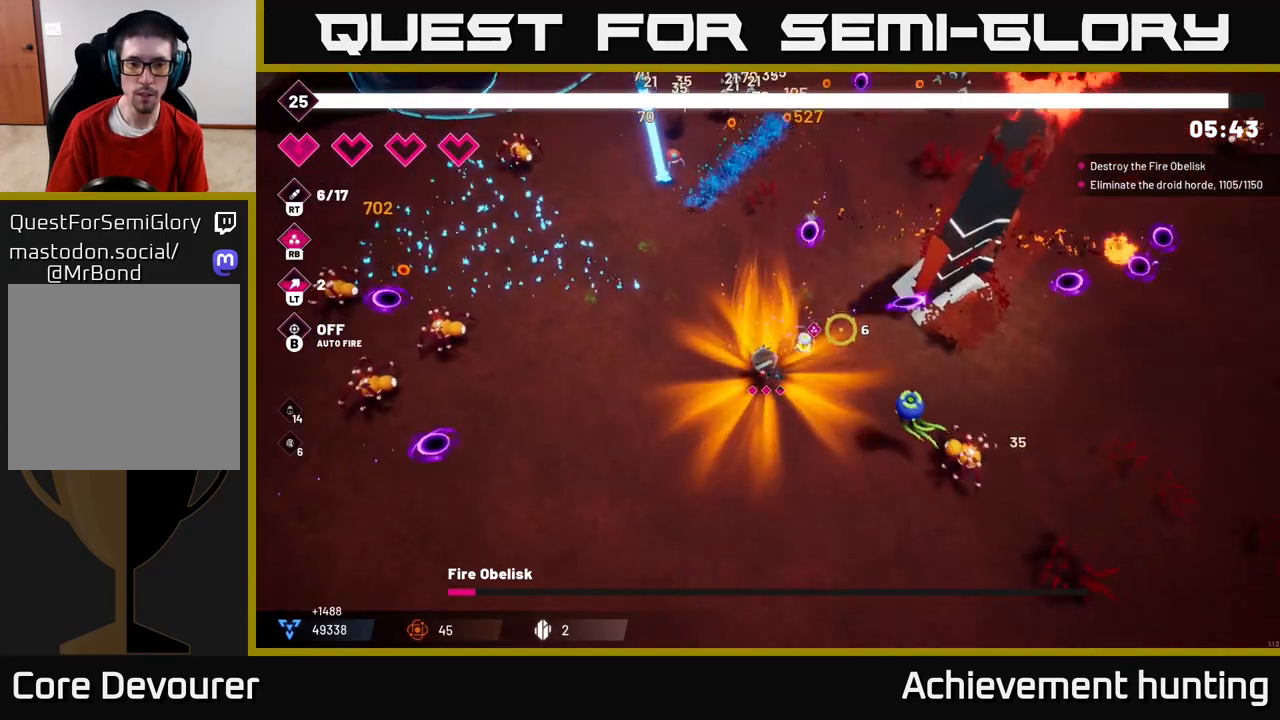
{"buttons": ["R2"], "left_stick": "down-right", "right_stick": "up-right", "events": [[200, "left_stick", "down-right"]]}
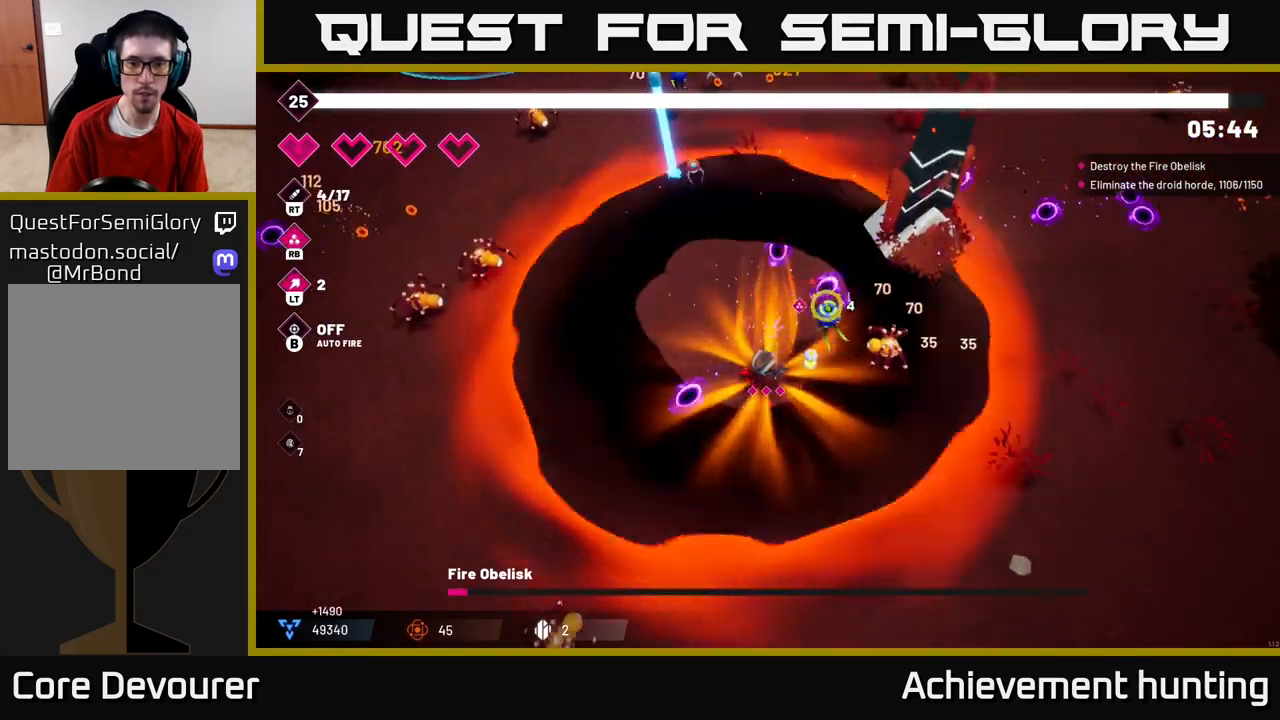
{"buttons": ["R2"], "left_stick": "right", "right_stick": "up", "events": [[367, "left_stick", "right"], [467, "right_stick", "up"]]}
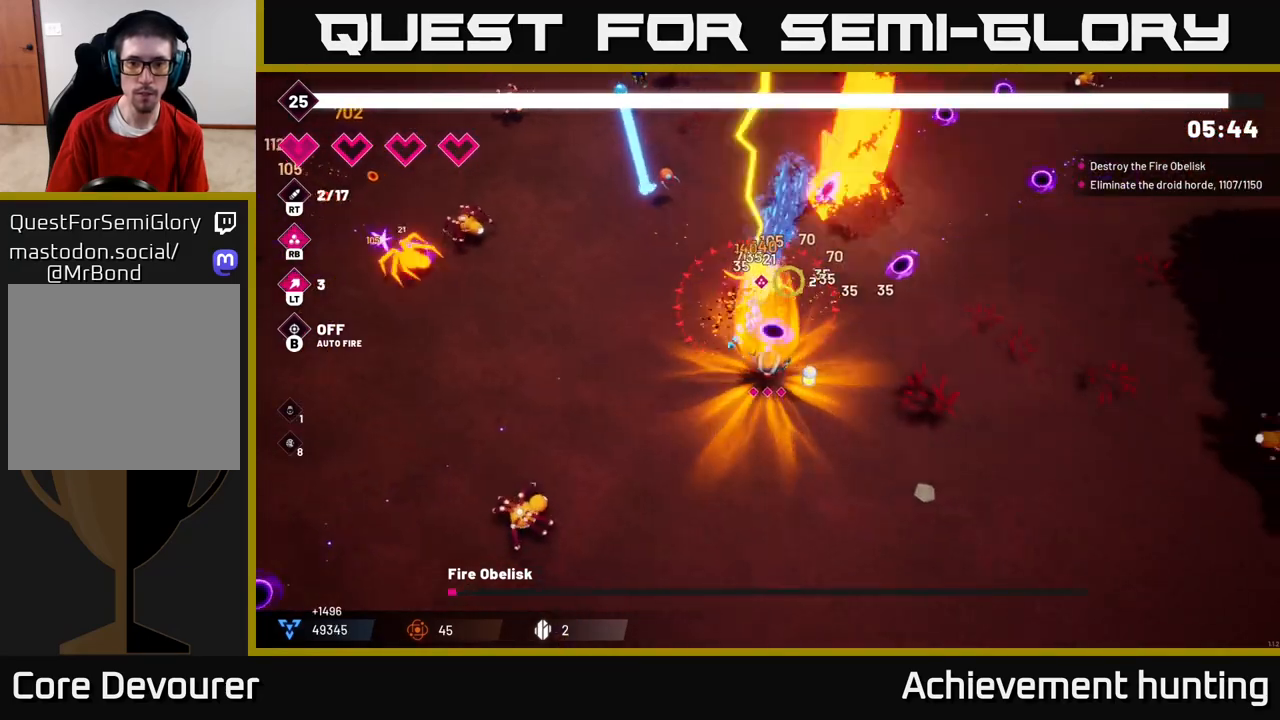
{"buttons": ["R2"], "left_stick": "right", "right_stick": "up", "events": []}